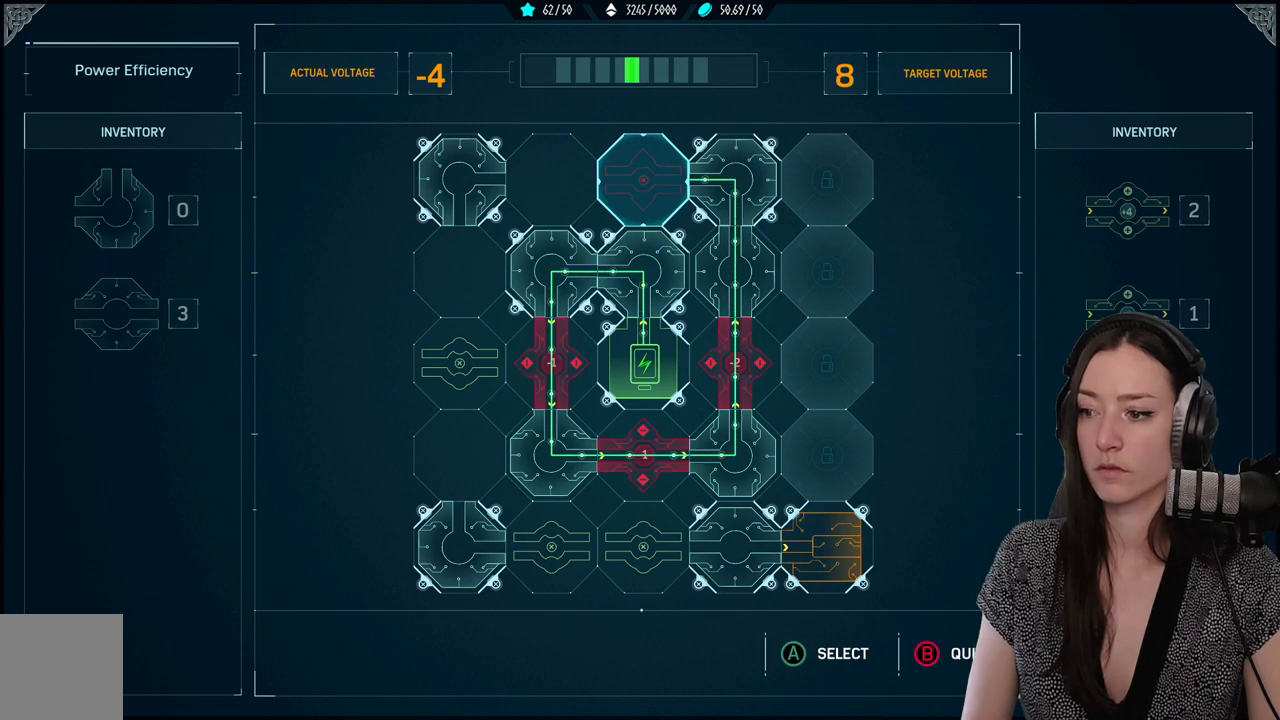
Gameplay with a controller (Xbox layout); each line is a JSON object with the inputs held at the frame after it. "events" lists button and stick changes between this image and that frame as [ms after this image, input, new state], when the widget could be followed in between.
{"buttons": ["A"], "left_stick": "center", "right_stick": "center", "events": [[483, "A", "down"]]}
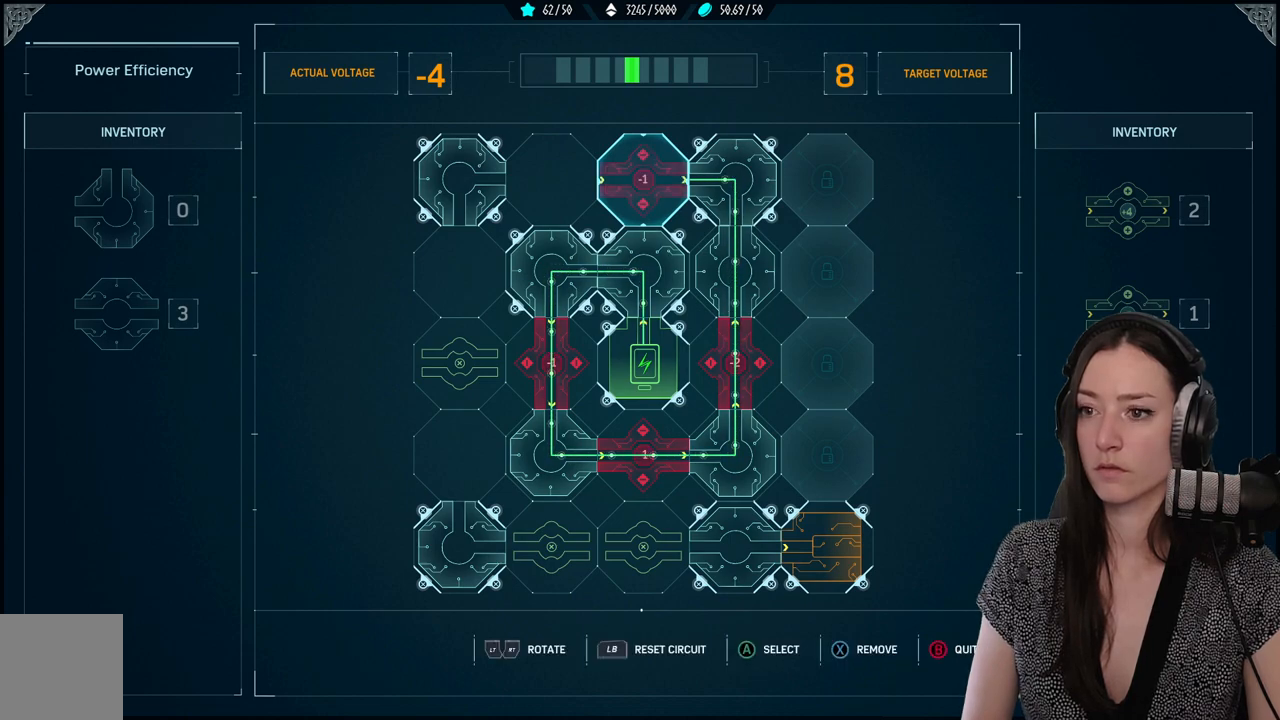
{"buttons": [], "left_stick": "center", "right_stick": "center", "events": [[100, "A", "up"]]}
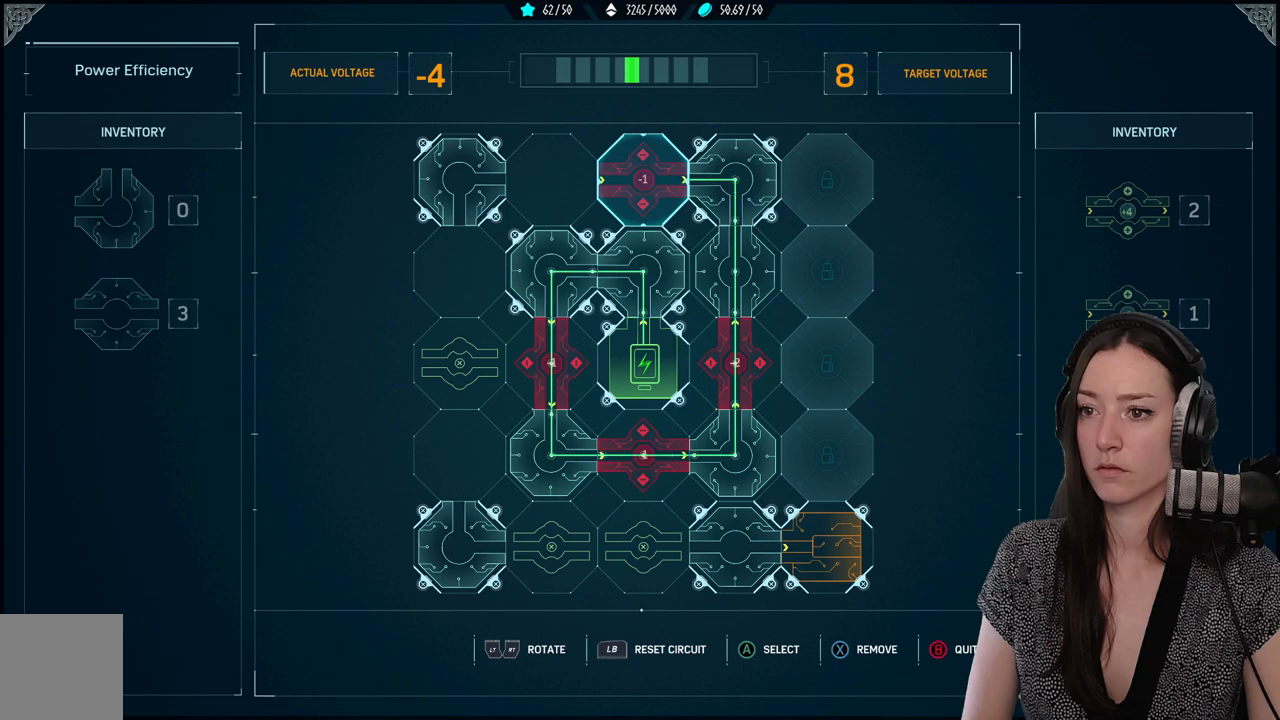
{"buttons": ["L2"], "left_stick": "center", "right_stick": "center", "events": [[150, "L2", "down"], [317, "L2", "up"], [450, "L2", "down"]]}
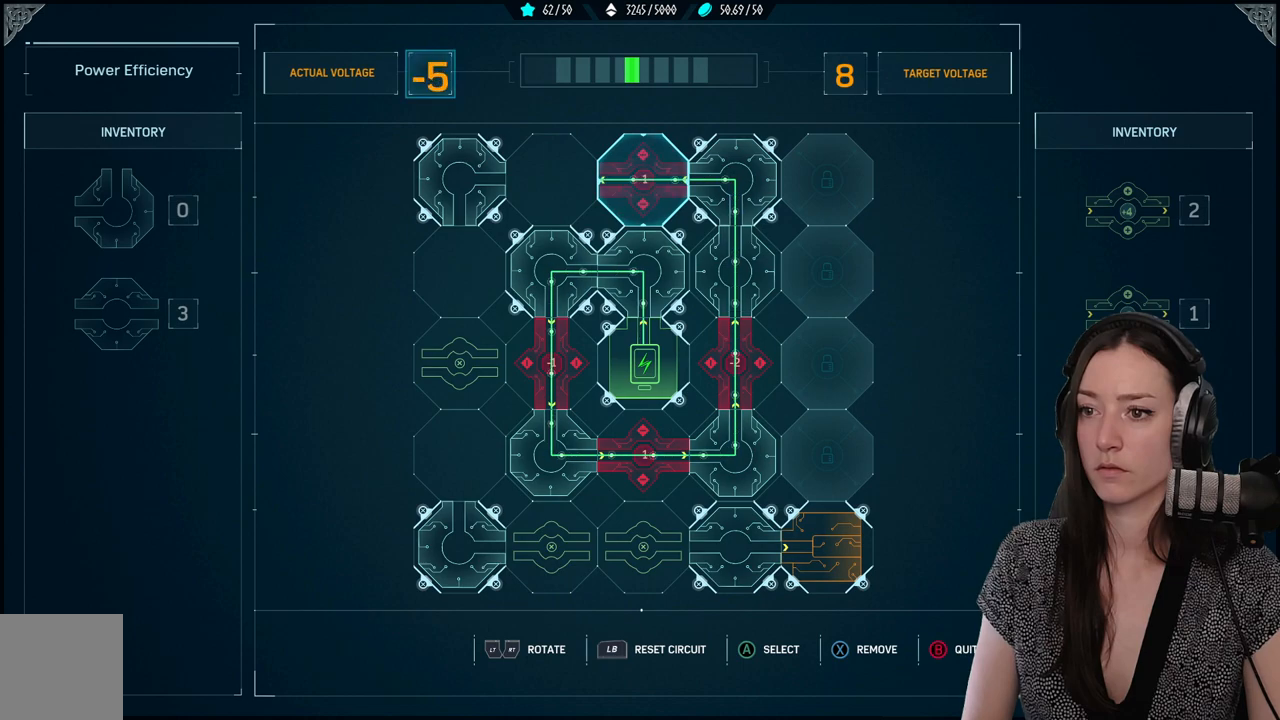
{"buttons": ["DPAD_LEFT"], "left_stick": "center", "right_stick": "center", "events": [[117, "L2", "up"], [467, "DPAD_LEFT", "down"]]}
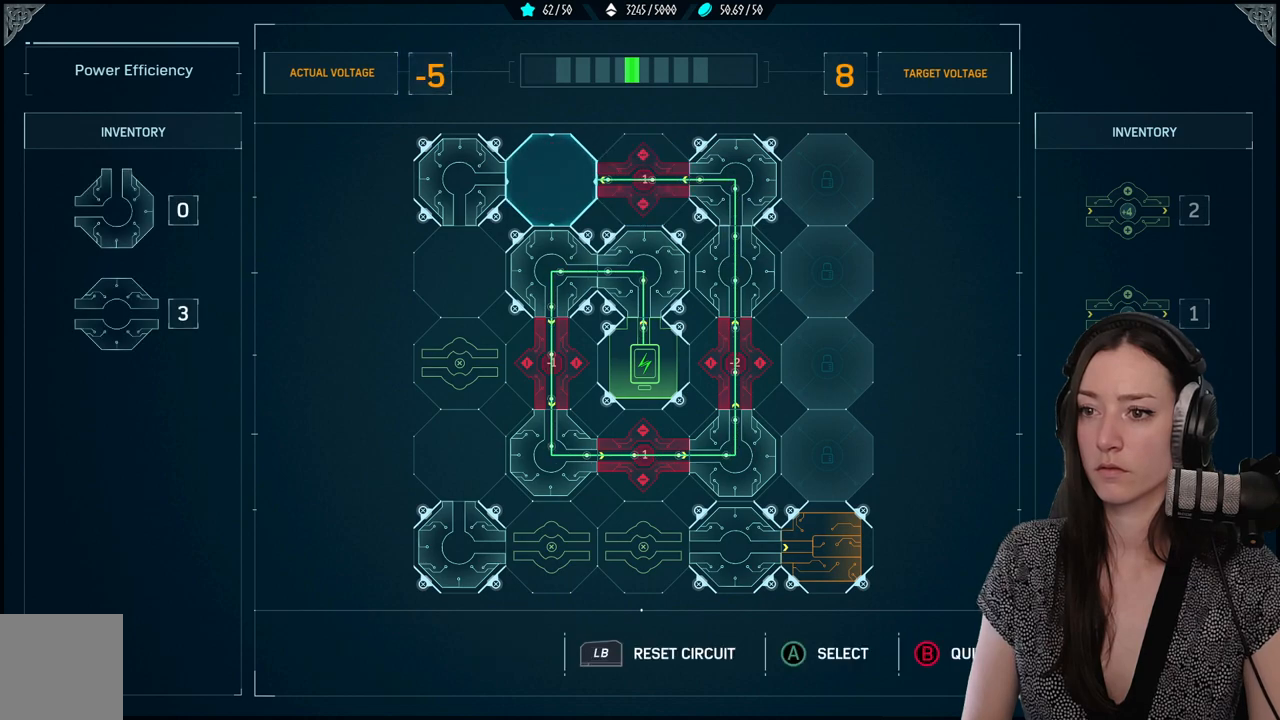
{"buttons": [], "left_stick": "center", "right_stick": "center", "events": [[83, "DPAD_LEFT", "up"]]}
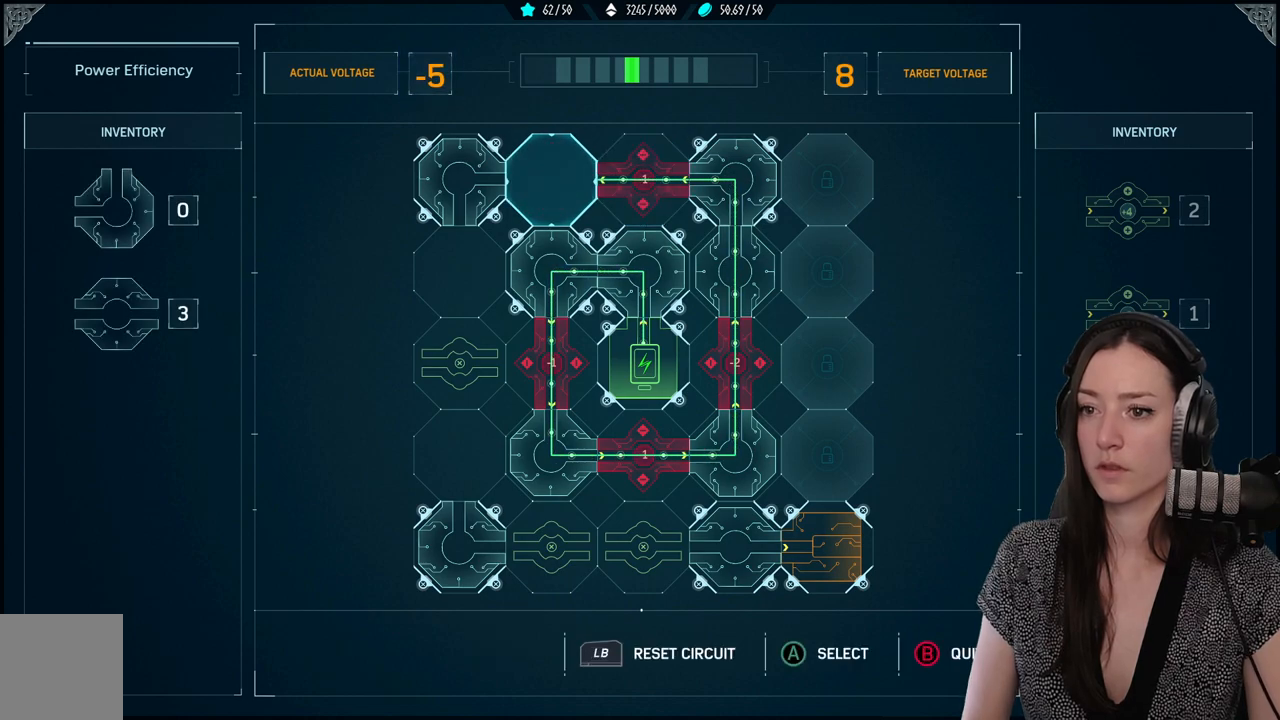
{"buttons": [], "left_stick": "center", "right_stick": "center", "events": []}
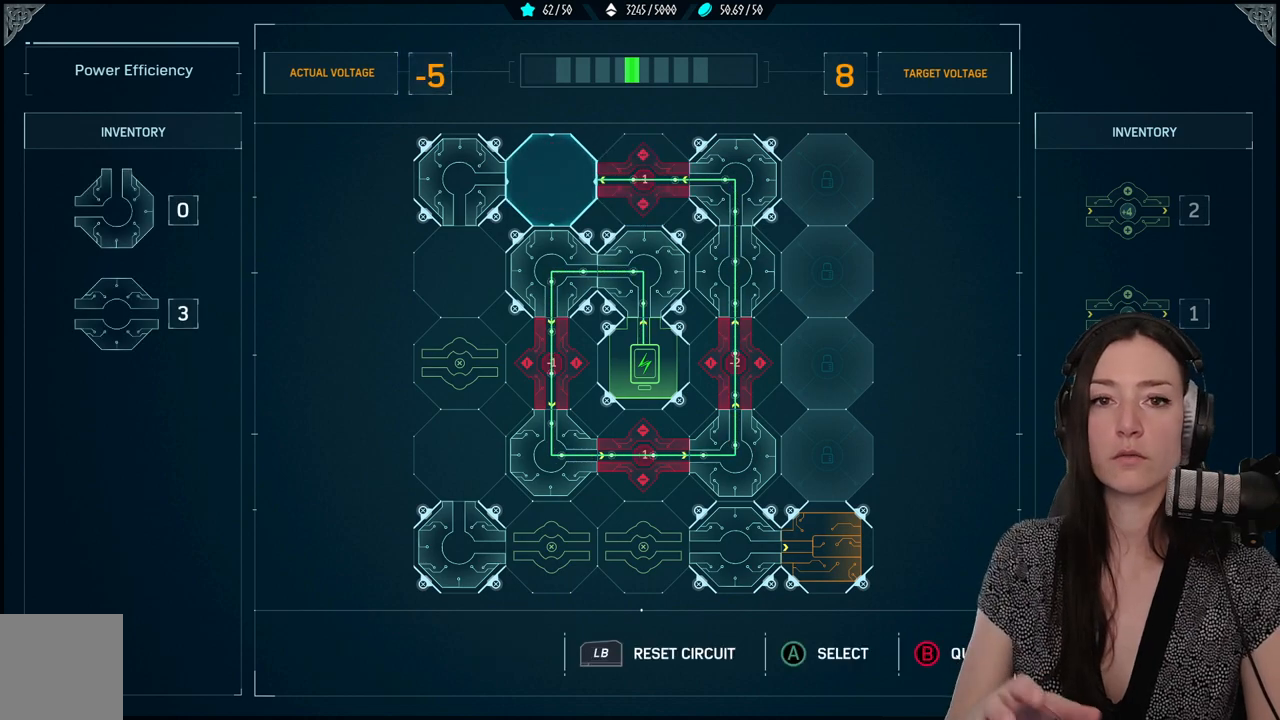
{"buttons": [], "left_stick": "center", "right_stick": "center", "events": []}
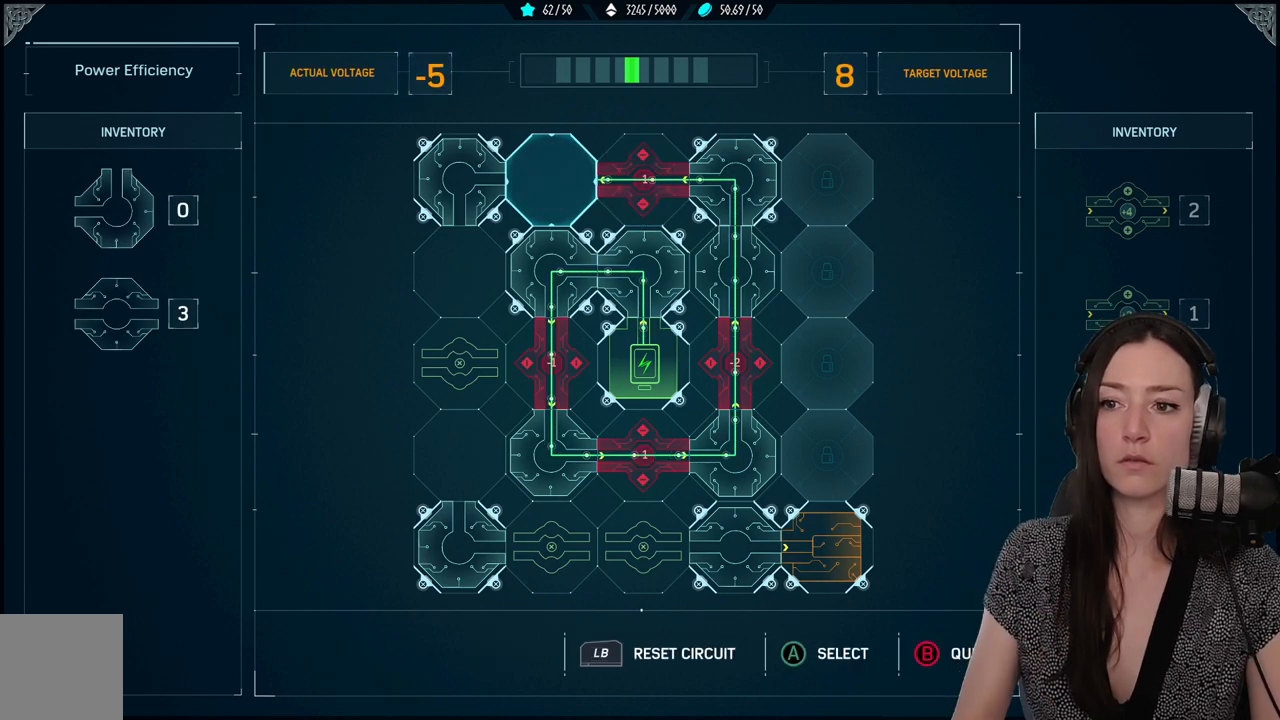
{"buttons": [], "left_stick": "center", "right_stick": "center", "events": [[367, "DPAD_DOWN", "down"], [483, "DPAD_DOWN", "up"]]}
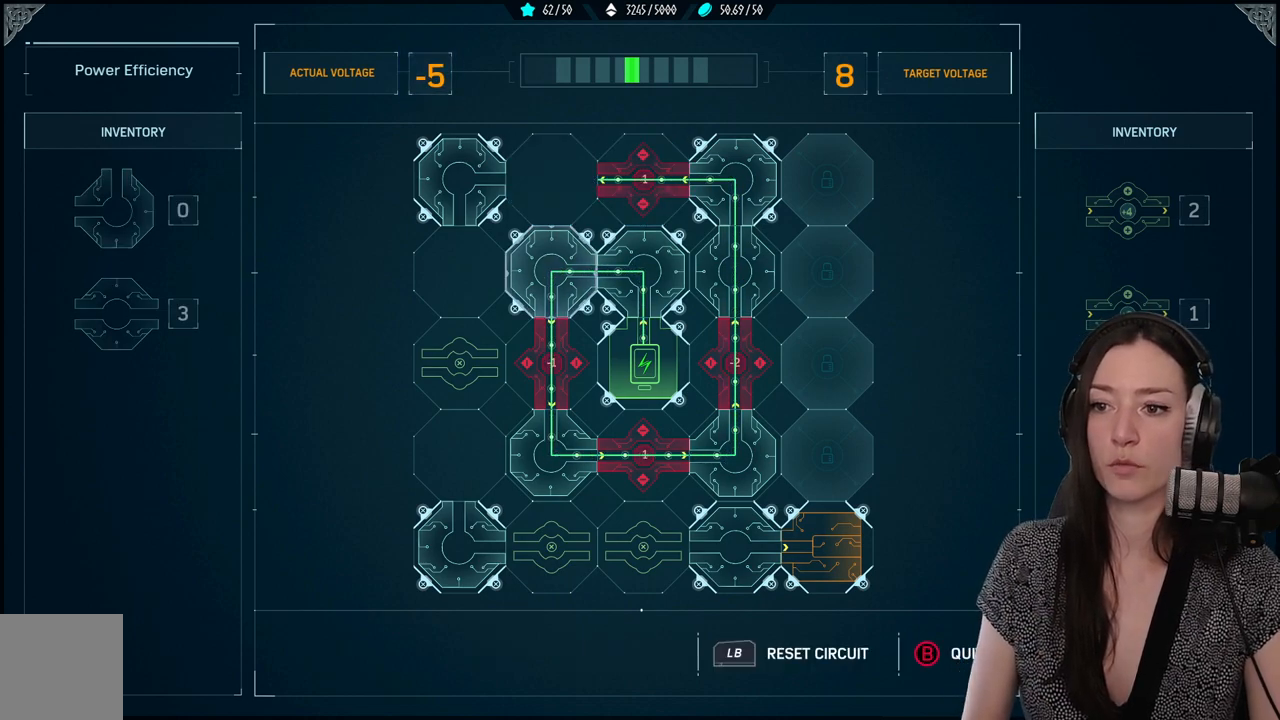
{"buttons": [], "left_stick": "center", "right_stick": "center"}
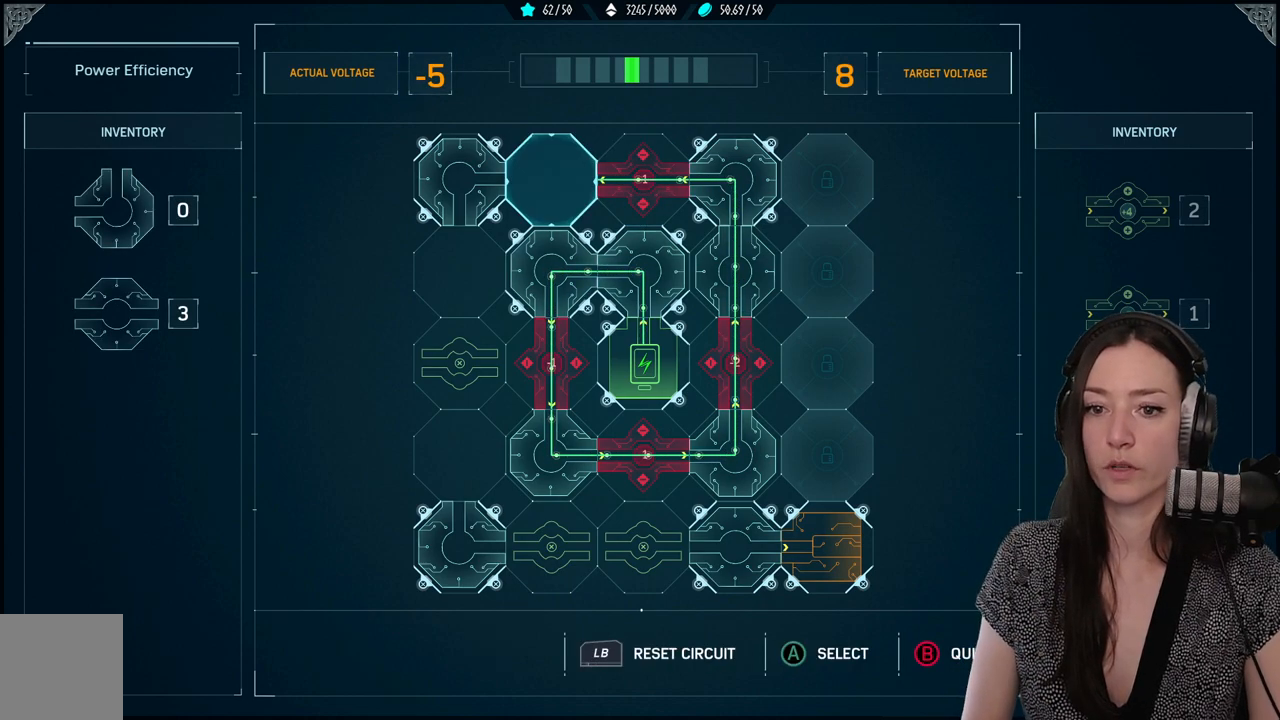
{"buttons": [], "left_stick": "center", "right_stick": "center", "events": []}
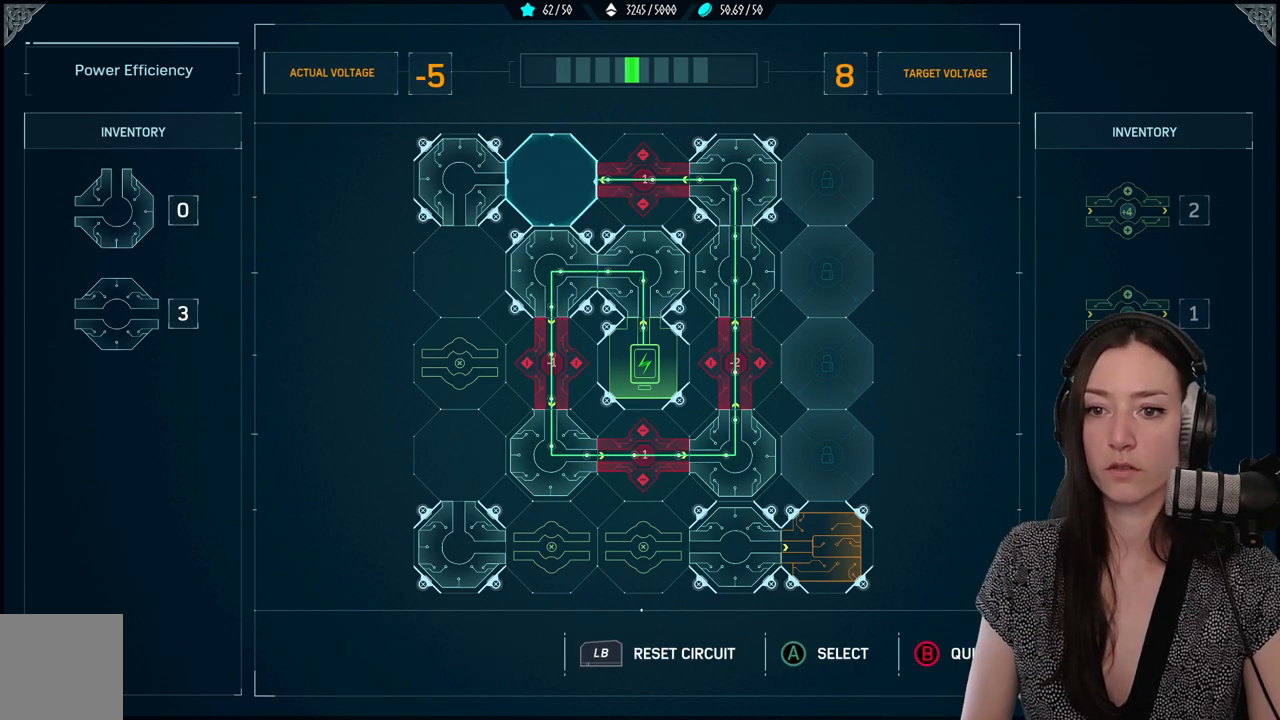
{"buttons": [], "left_stick": "center", "right_stick": "center", "events": [[217, "A", "down"], [333, "A", "up"]]}
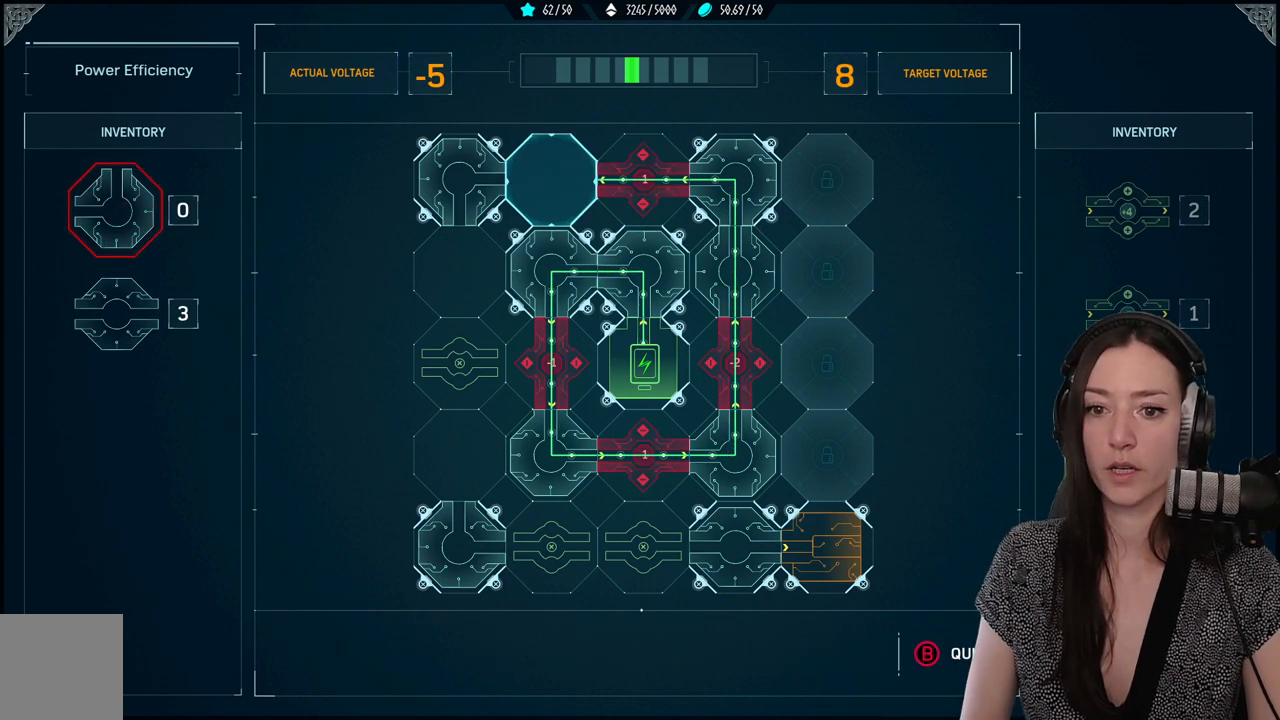
{"buttons": [], "left_stick": "center", "right_stick": "center", "events": [[200, "DPAD_DOWN", "down"], [267, "DPAD_DOWN", "up"], [350, "A", "down"], [483, "A", "up"]]}
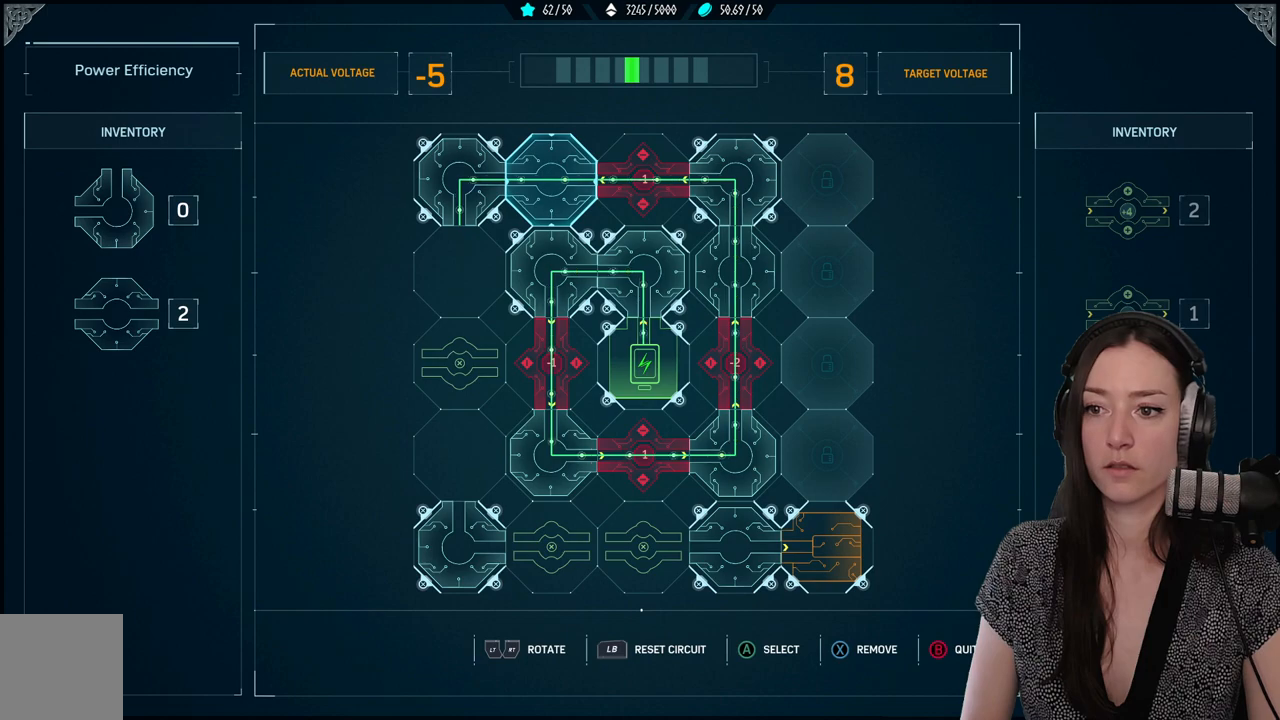
{"buttons": [], "left_stick": "center", "right_stick": "center", "events": [[200, "DPAD_LEFT", "down"], [283, "DPAD_LEFT", "up"]]}
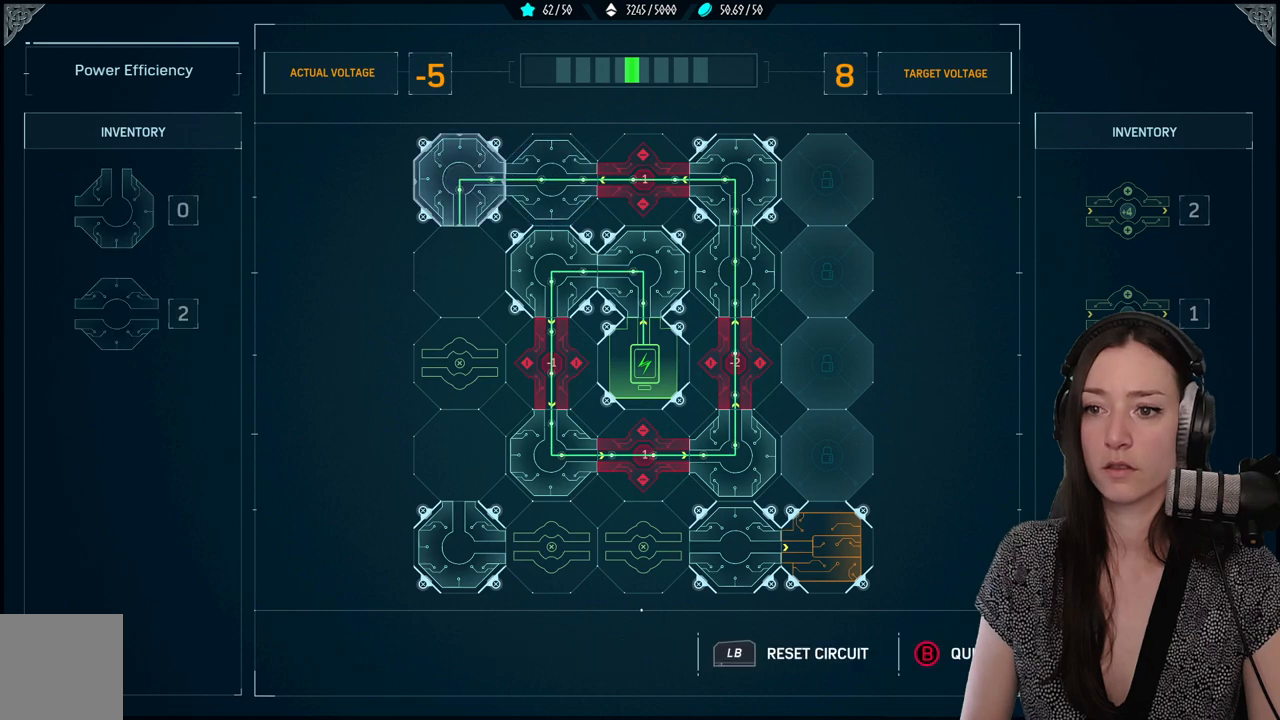
{"buttons": [], "left_stick": "center", "right_stick": "center", "events": [[167, "DPAD_DOWN", "down"], [283, "DPAD_DOWN", "up"]]}
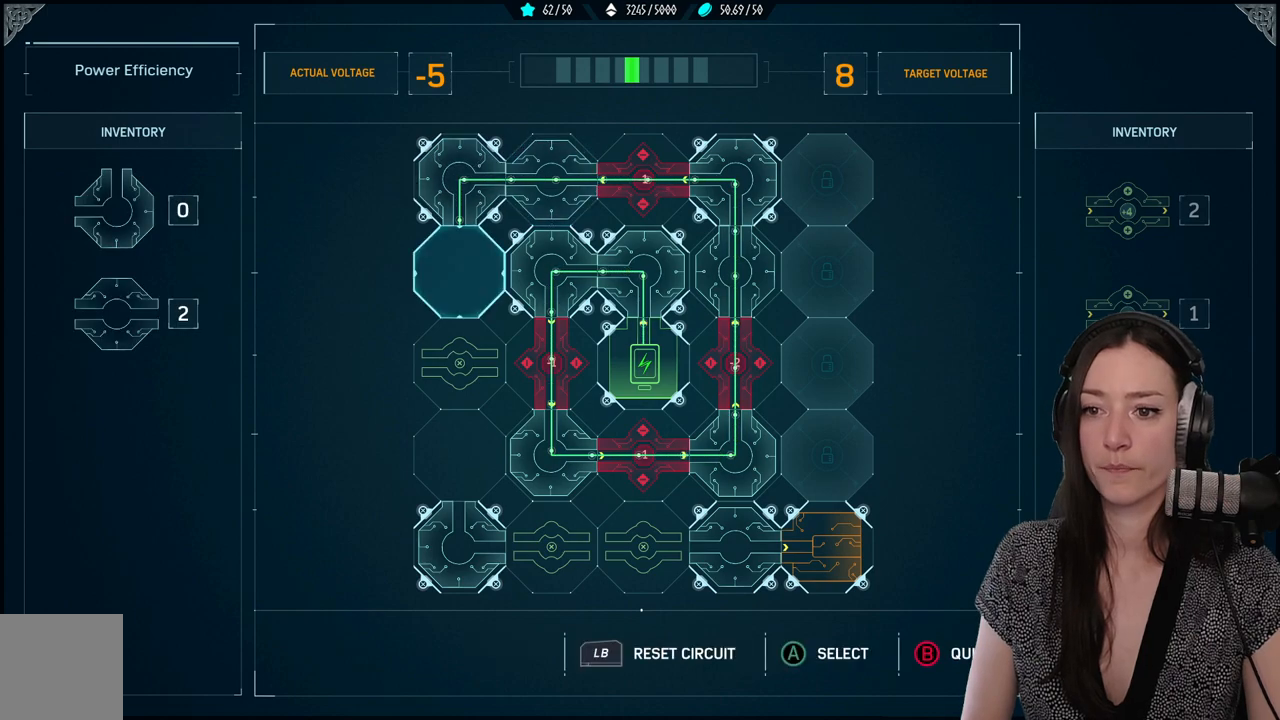
{"buttons": [], "left_stick": "center", "right_stick": "center", "events": [[283, "A", "down"], [367, "A", "up"]]}
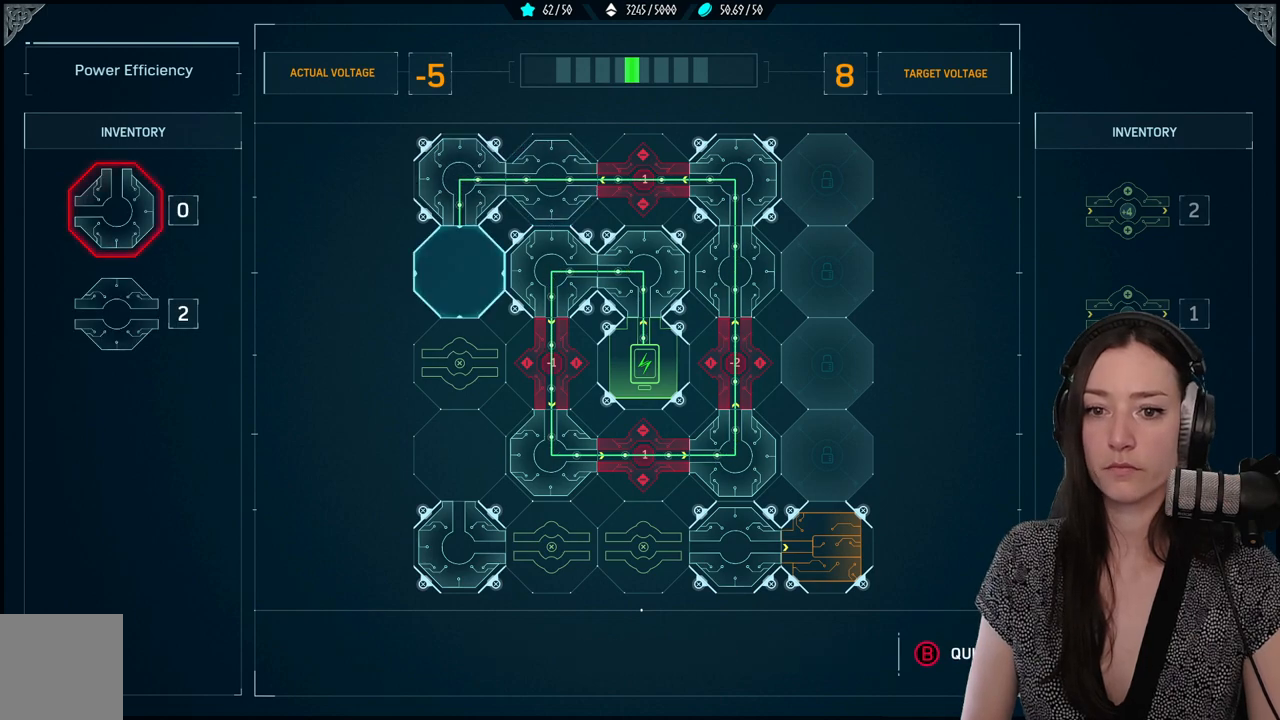
{"buttons": [], "left_stick": "center", "right_stick": "center", "events": [[100, "DPAD_DOWN", "down"], [233, "DPAD_DOWN", "up"], [283, "A", "down"], [383, "A", "up"]]}
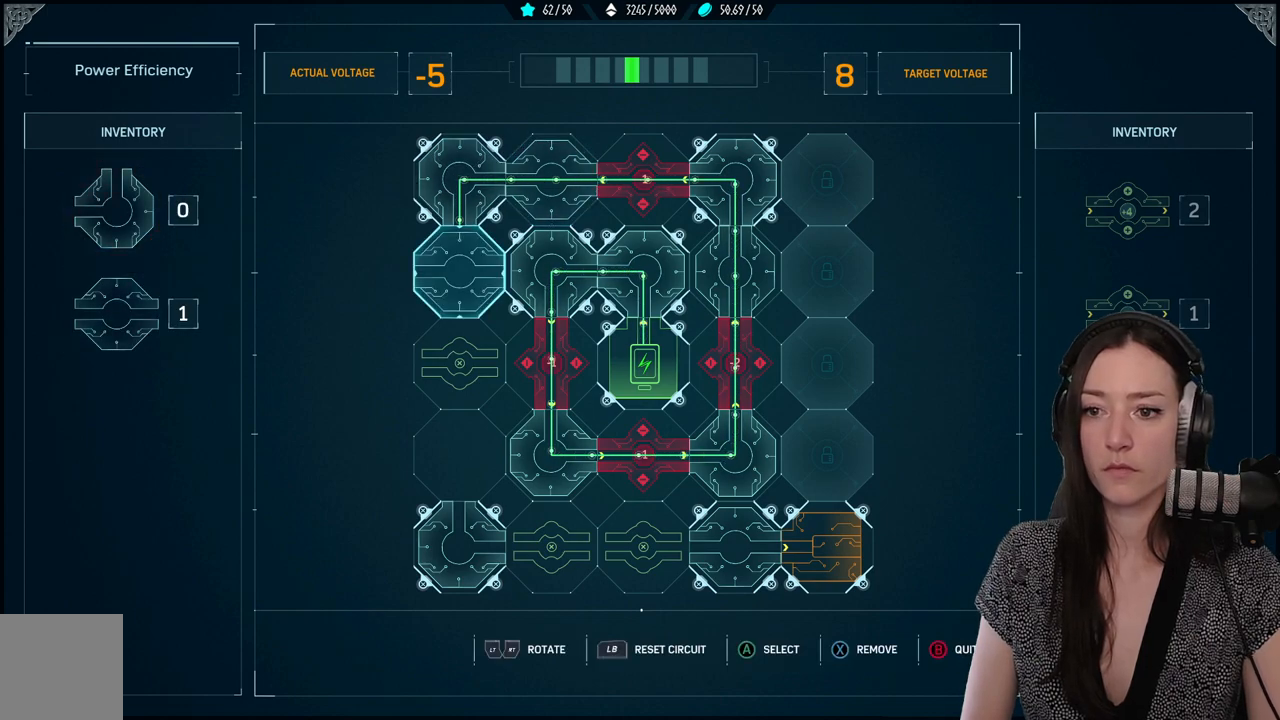
{"buttons": ["L2"], "left_stick": "center", "right_stick": "center", "events": [[400, "L2", "down"]]}
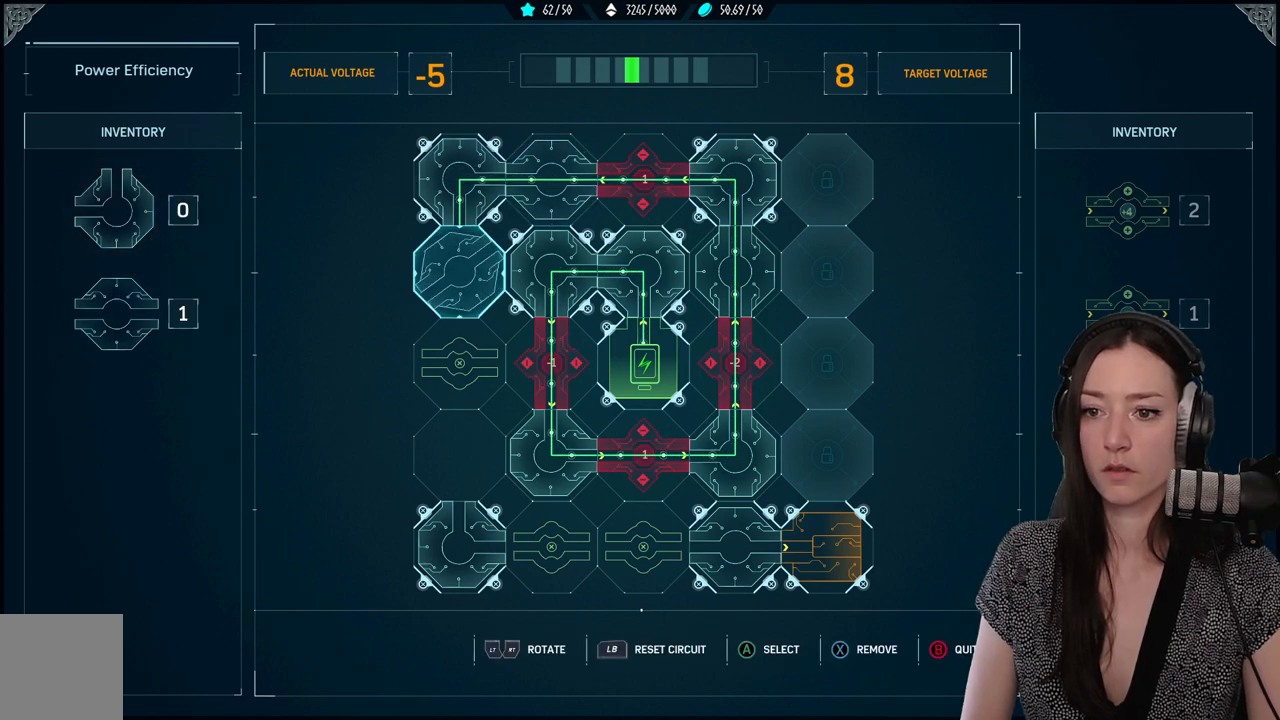
{"buttons": [], "left_stick": "center", "right_stick": "center", "events": [[50, "L2", "up"], [333, "DPAD_DOWN", "down"], [433, "DPAD_DOWN", "up"]]}
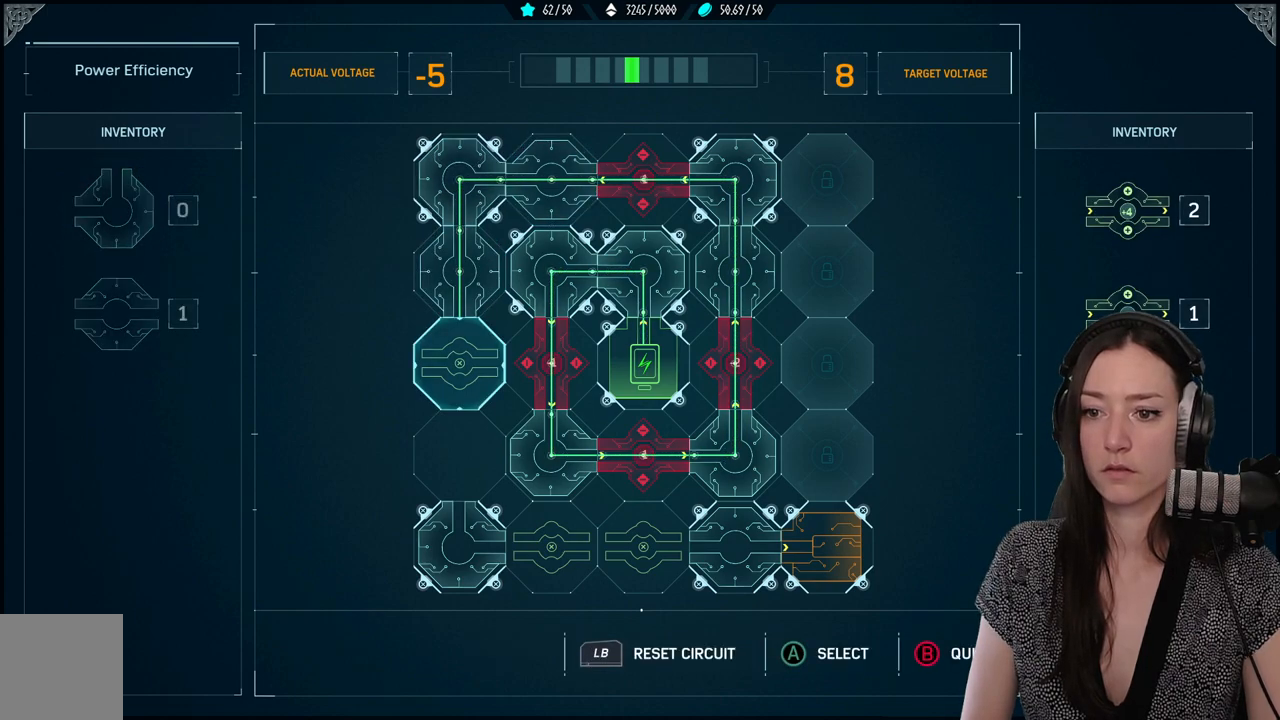
{"buttons": [], "left_stick": "center", "right_stick": "center", "events": [[283, "A", "down"], [333, "A", "up"]]}
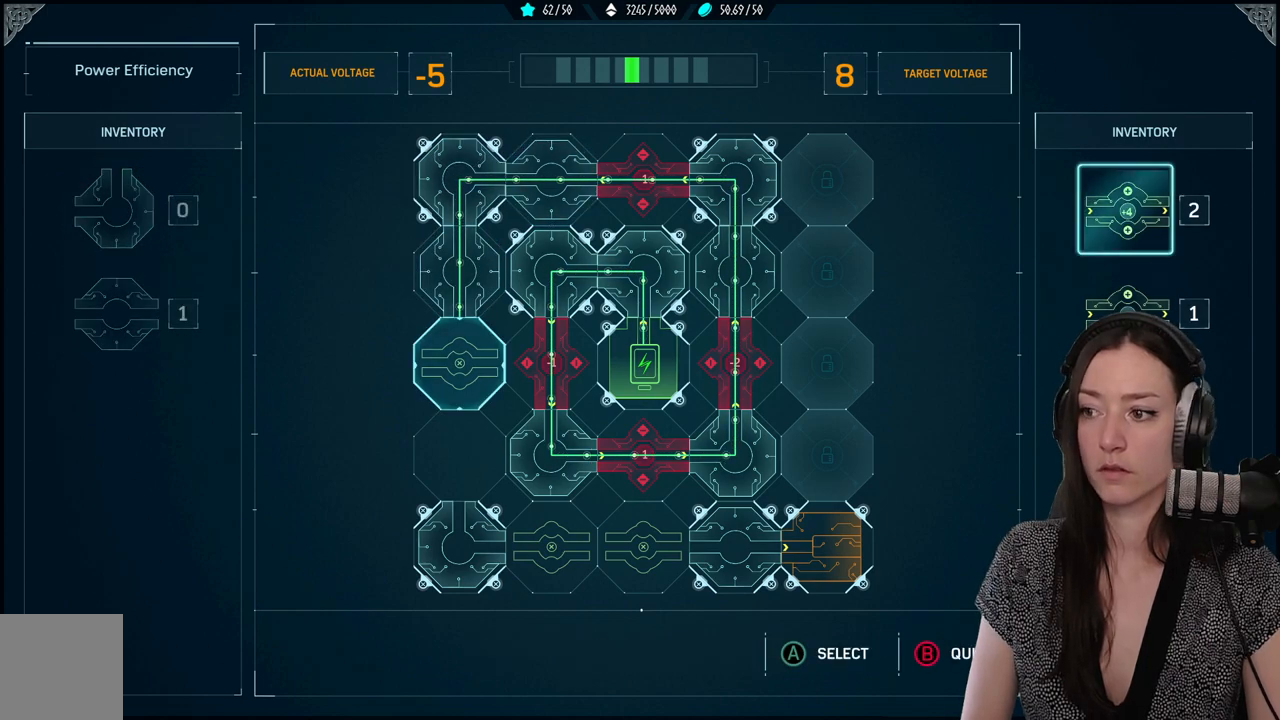
{"buttons": [], "left_stick": "center", "right_stick": "center", "events": []}
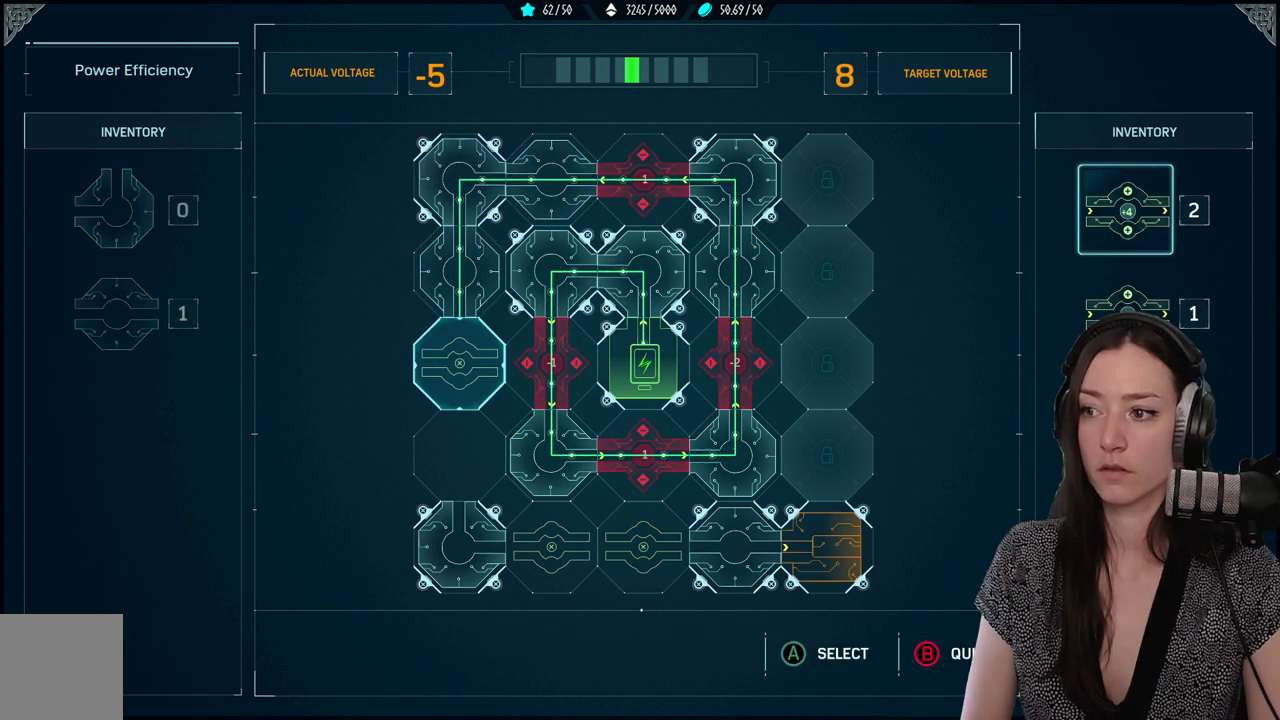
{"buttons": [], "left_stick": "center", "right_stick": "center", "events": [[250, "A", "down"], [400, "A", "up"]]}
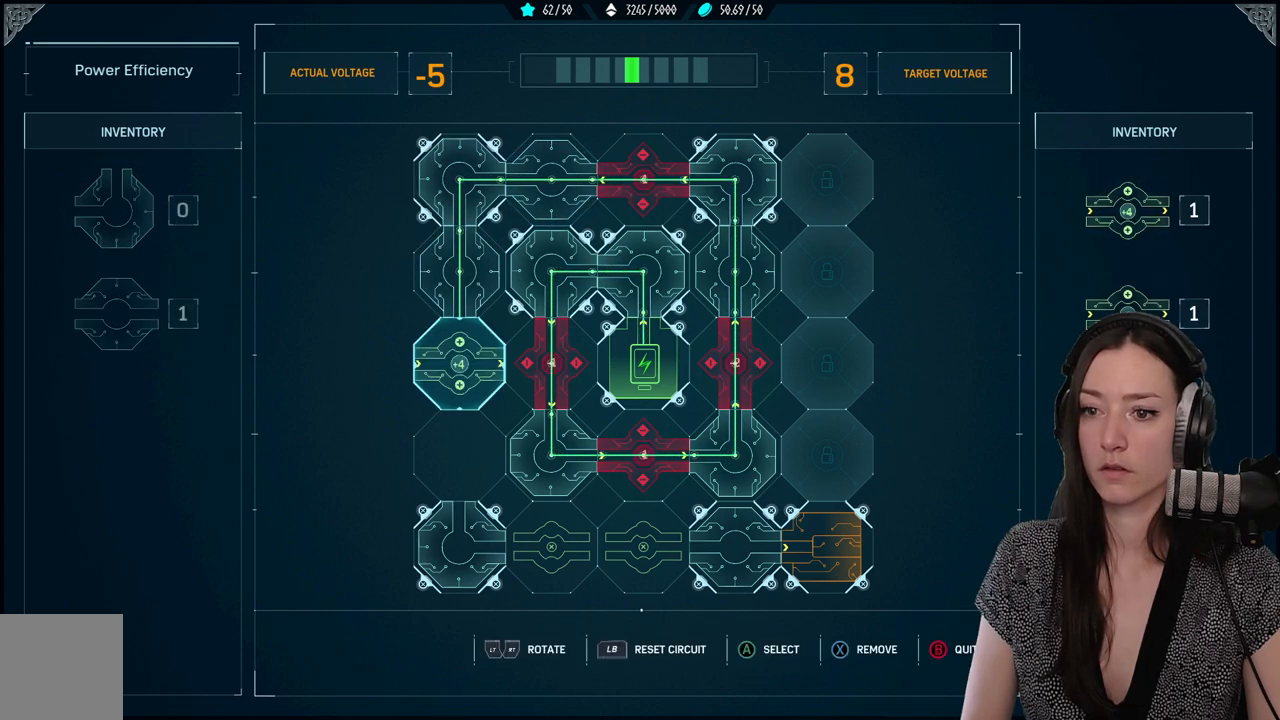
{"buttons": ["R2"], "left_stick": "center", "right_stick": "center", "events": [[383, "R2", "down"]]}
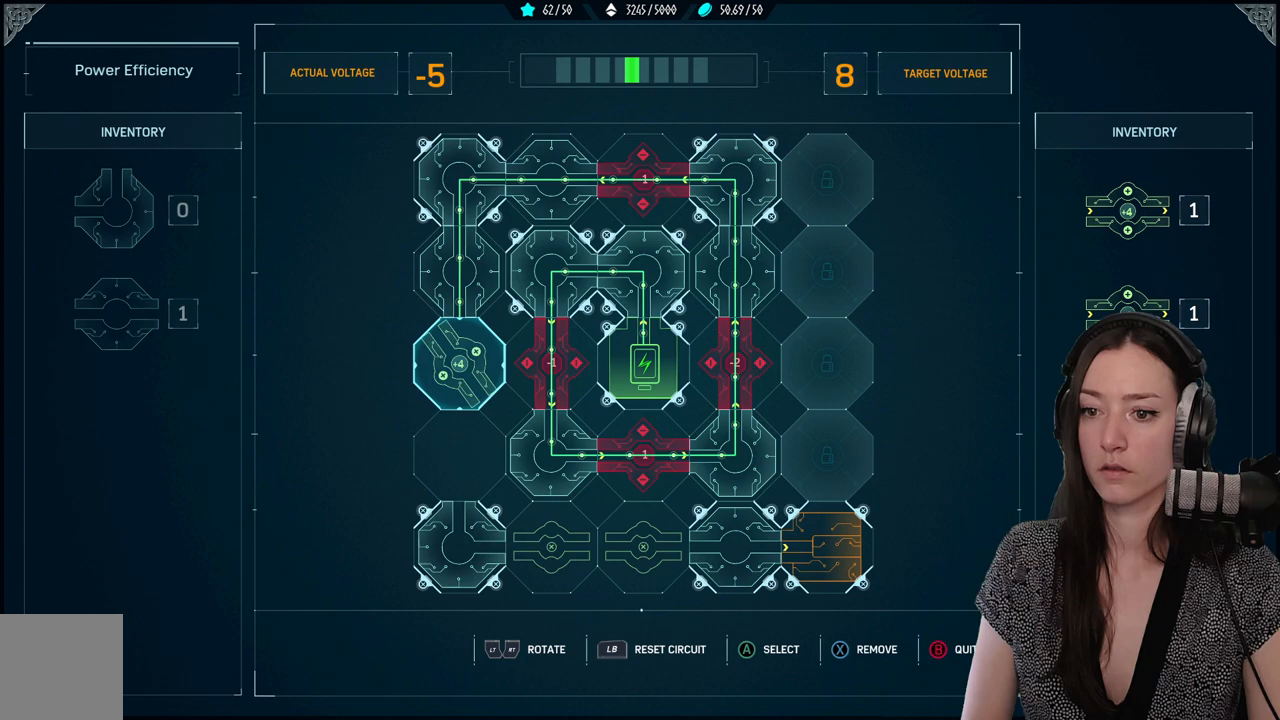
{"buttons": [], "left_stick": "center", "right_stick": "center", "events": [[67, "R2", "up"]]}
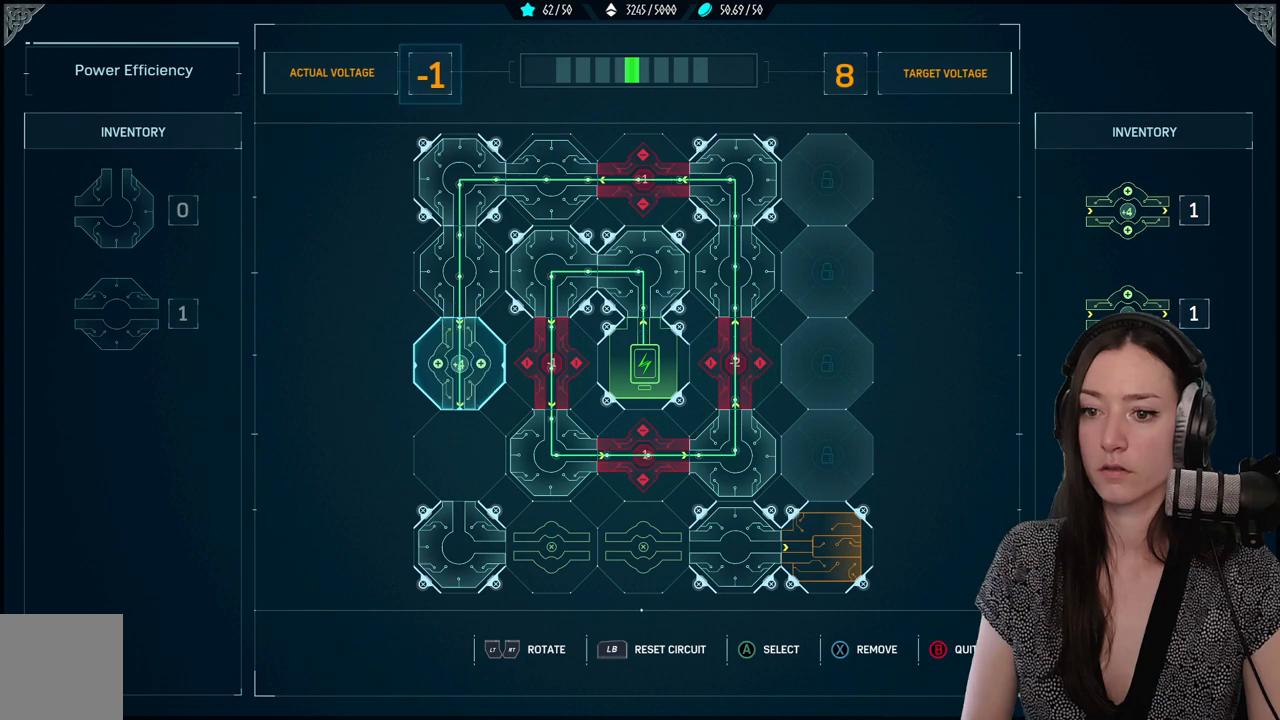
{"buttons": [], "left_stick": "center", "right_stick": "center", "events": []}
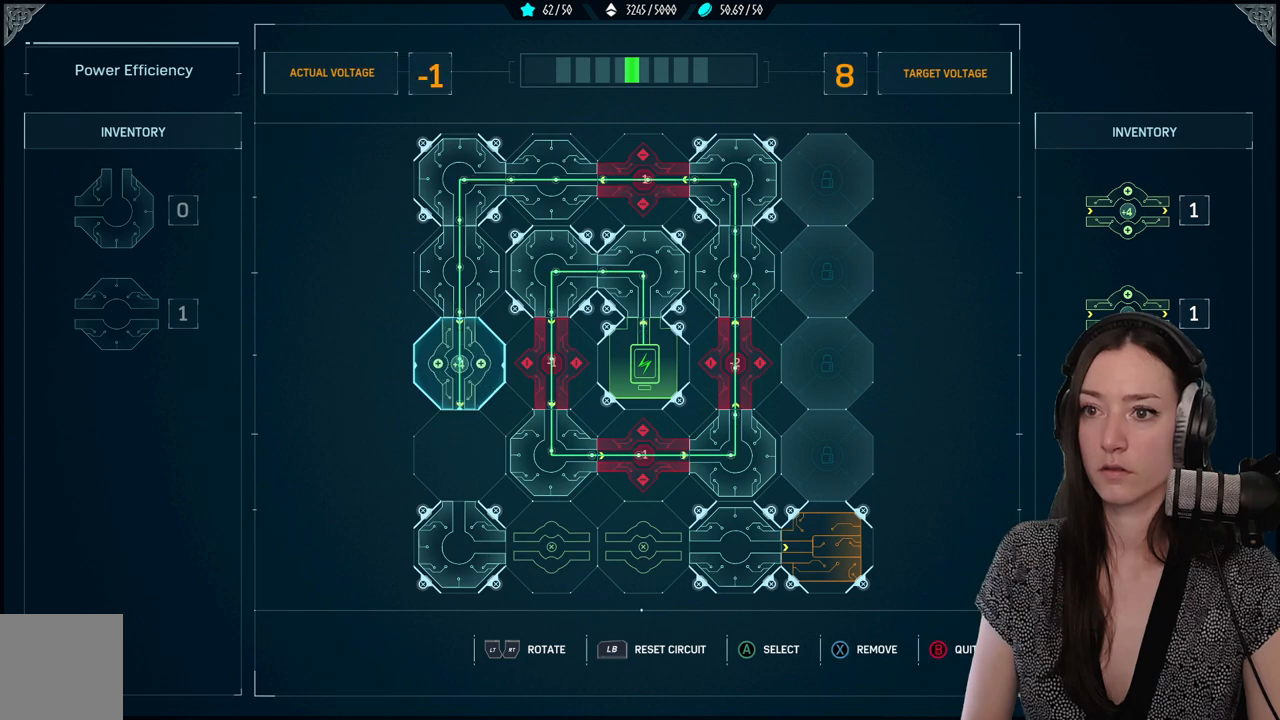
{"buttons": [], "left_stick": "center", "right_stick": "center", "events": []}
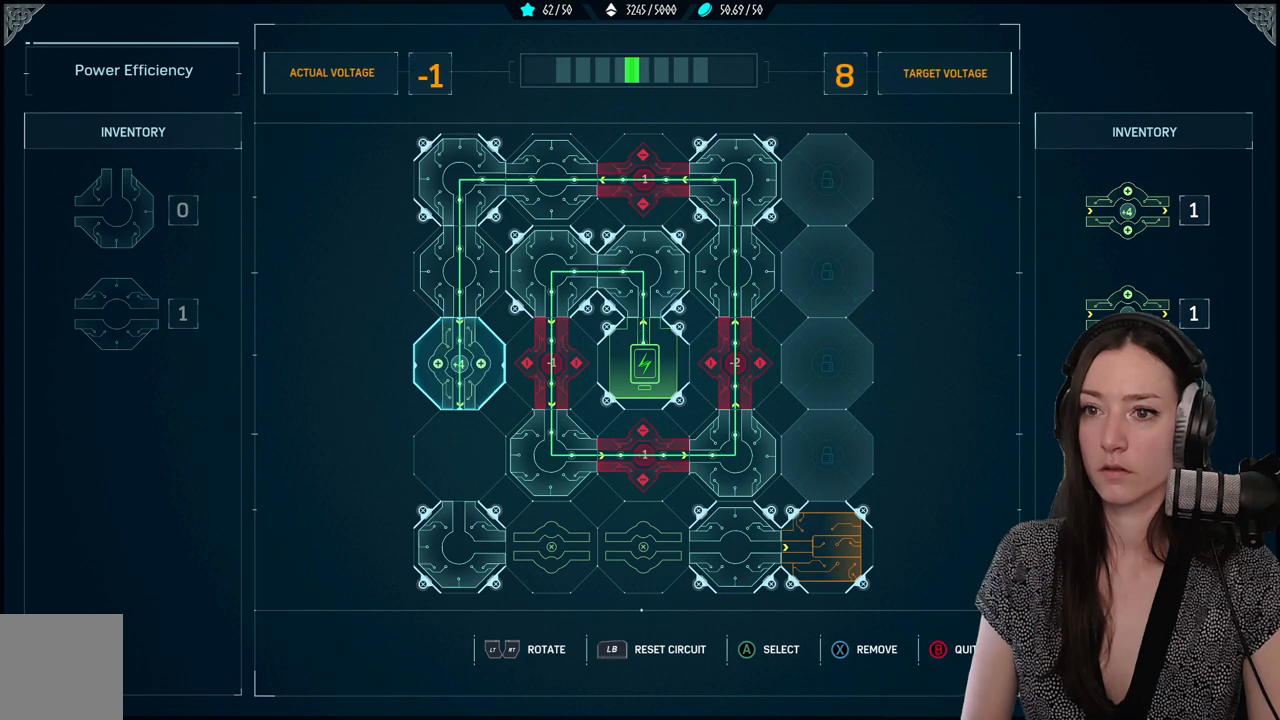
{"buttons": [], "left_stick": "center", "right_stick": "center", "events": []}
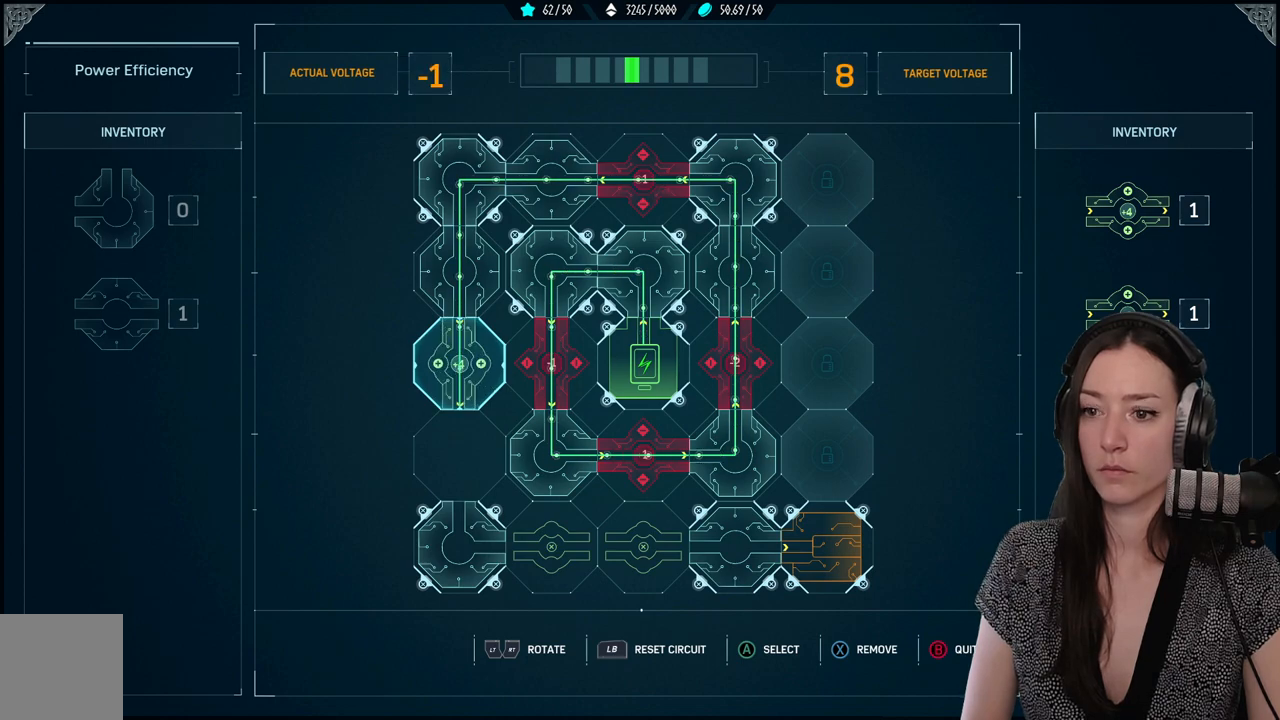
{"buttons": [], "left_stick": "center", "right_stick": "center", "events": [[167, "DPAD_DOWN", "down"], [300, "DPAD_DOWN", "up"]]}
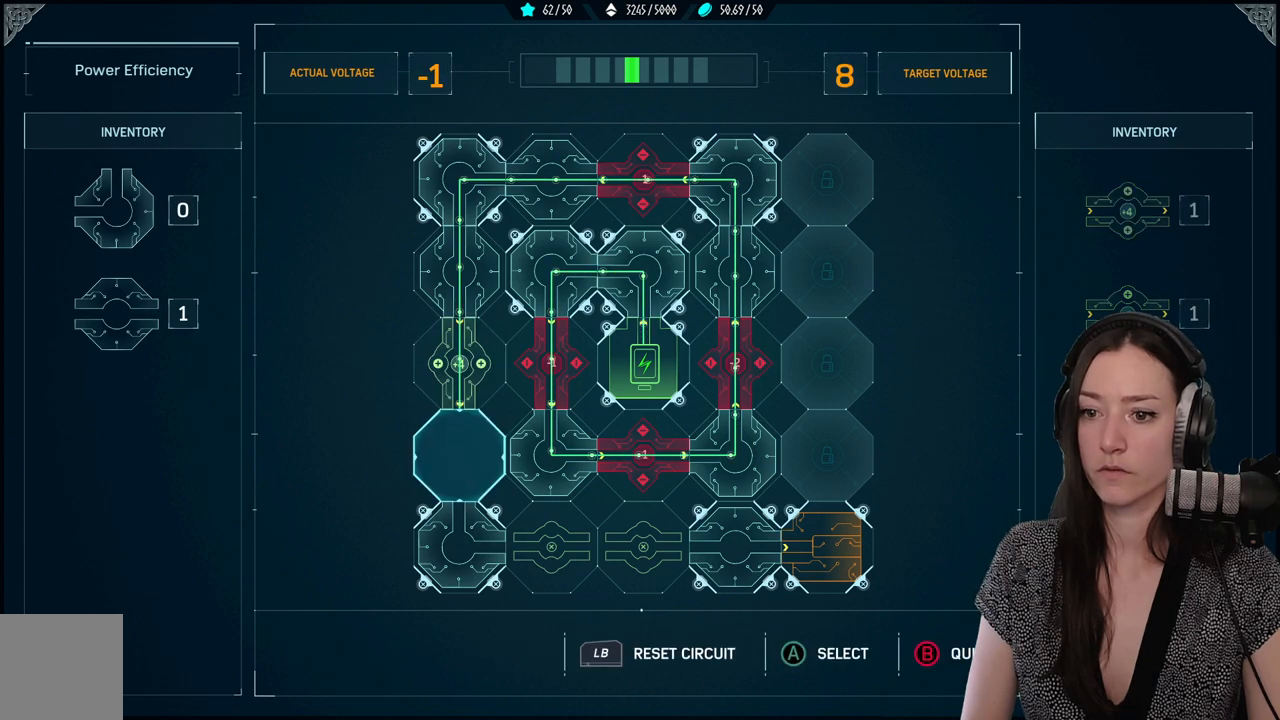
{"buttons": [], "left_stick": "center", "right_stick": "center", "events": [[100, "A", "down"], [183, "A", "up"]]}
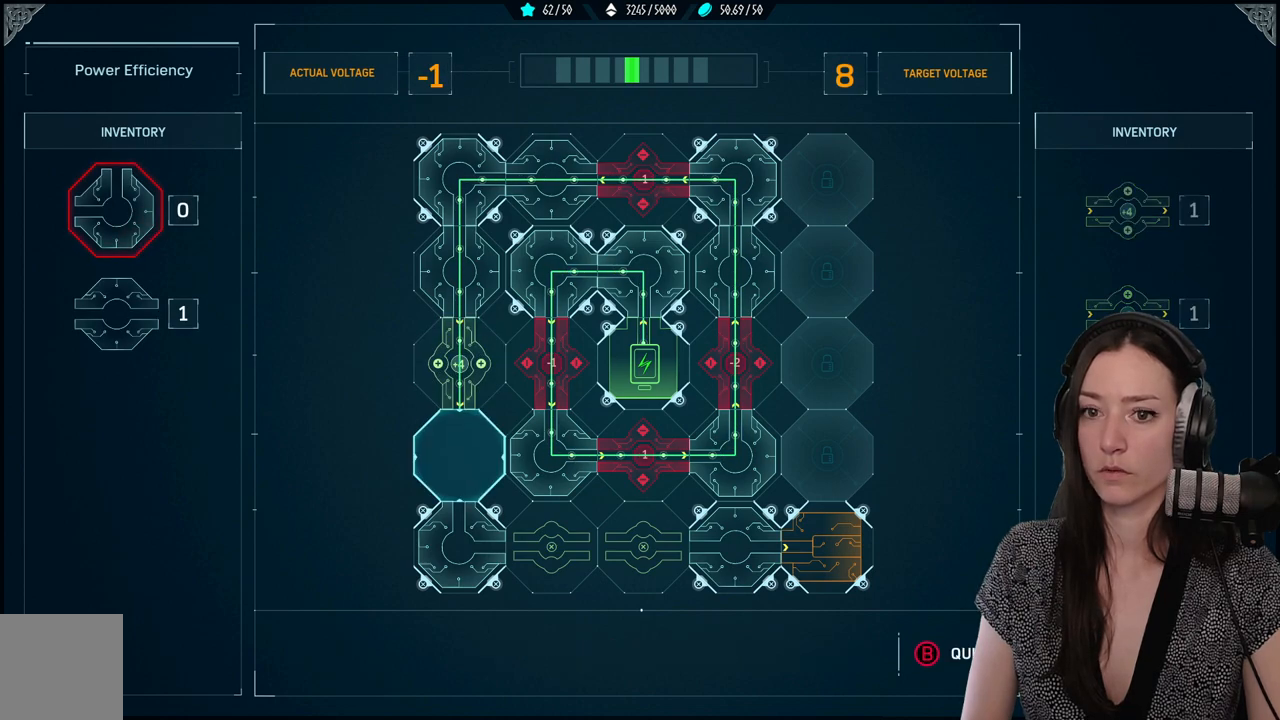
{"buttons": [], "left_stick": "center", "right_stick": "center", "events": [[367, "DPAD_DOWN", "down"], [500, "DPAD_DOWN", "up"]]}
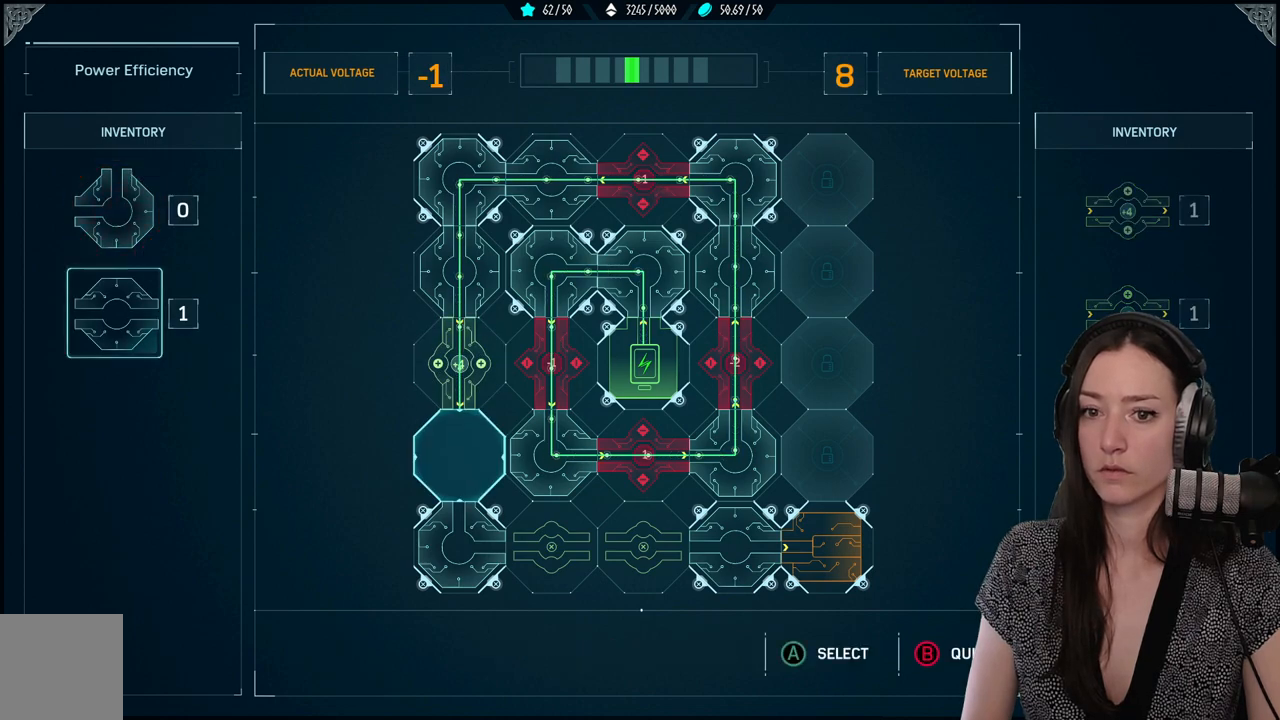
{"buttons": [], "left_stick": "center", "right_stick": "center", "events": [[200, "A", "down"], [350, "A", "up"]]}